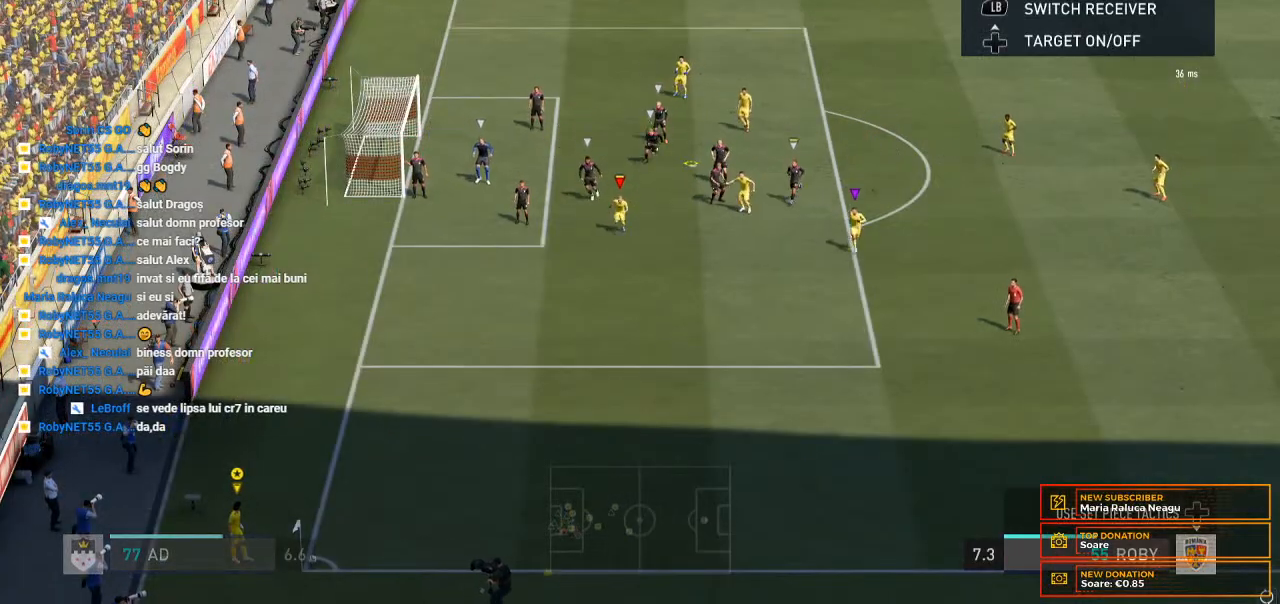
Gameplay with a controller (Xbox layout); each line is a JSON object with the inputs held at the frame after it. "events" lists button and stick changes between this image and that frame as [ms after this image, input, new state], when the widget could be followed in between. Not read: L3 R3.
{"buttons": [], "left_stick": "center", "right_stick": "center", "events": []}
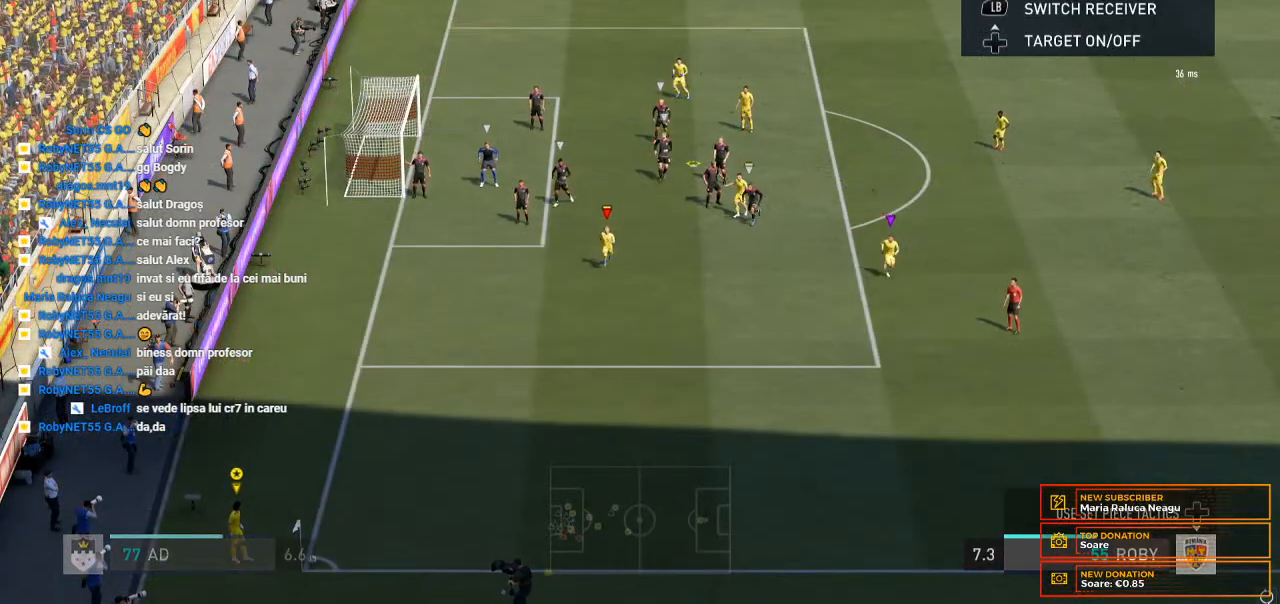
{"buttons": [], "left_stick": "left", "right_stick": "center", "events": [[133, "left_stick", "left"]]}
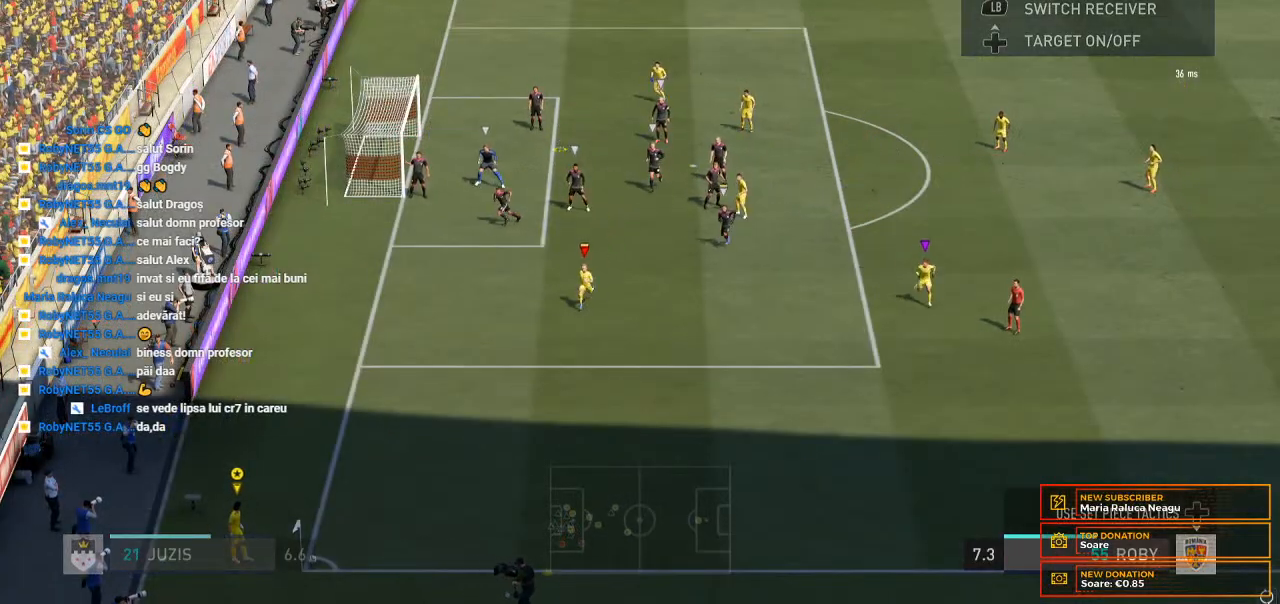
{"buttons": [], "left_stick": "left", "right_stick": "center", "events": []}
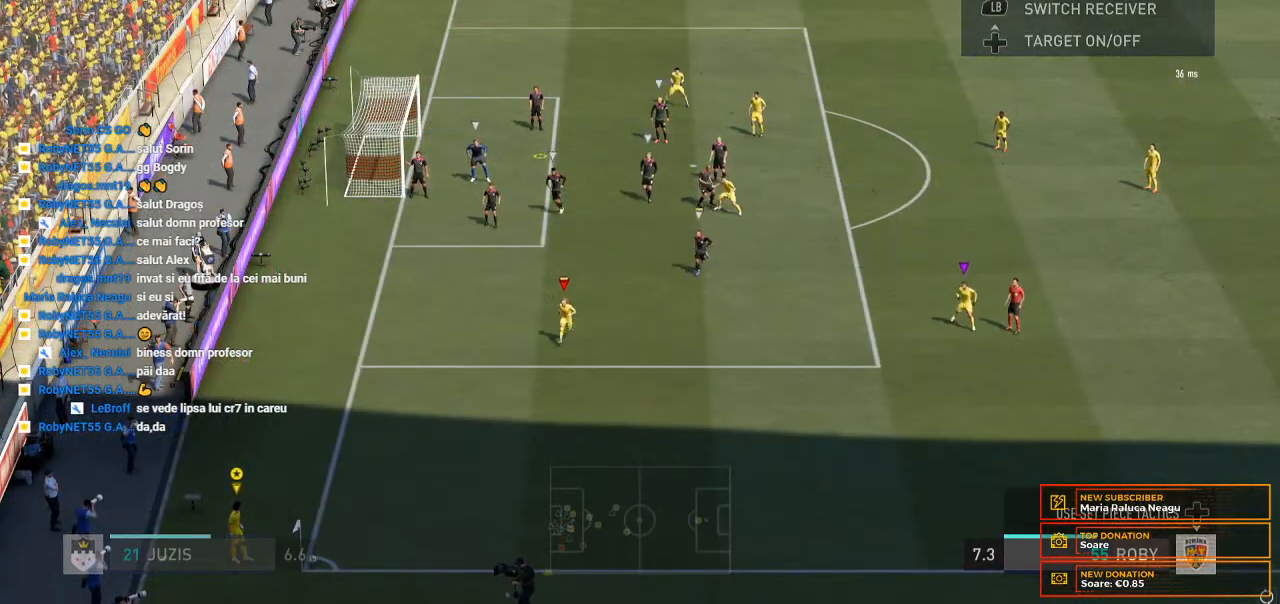
{"buttons": [], "left_stick": "left", "right_stick": "center", "events": []}
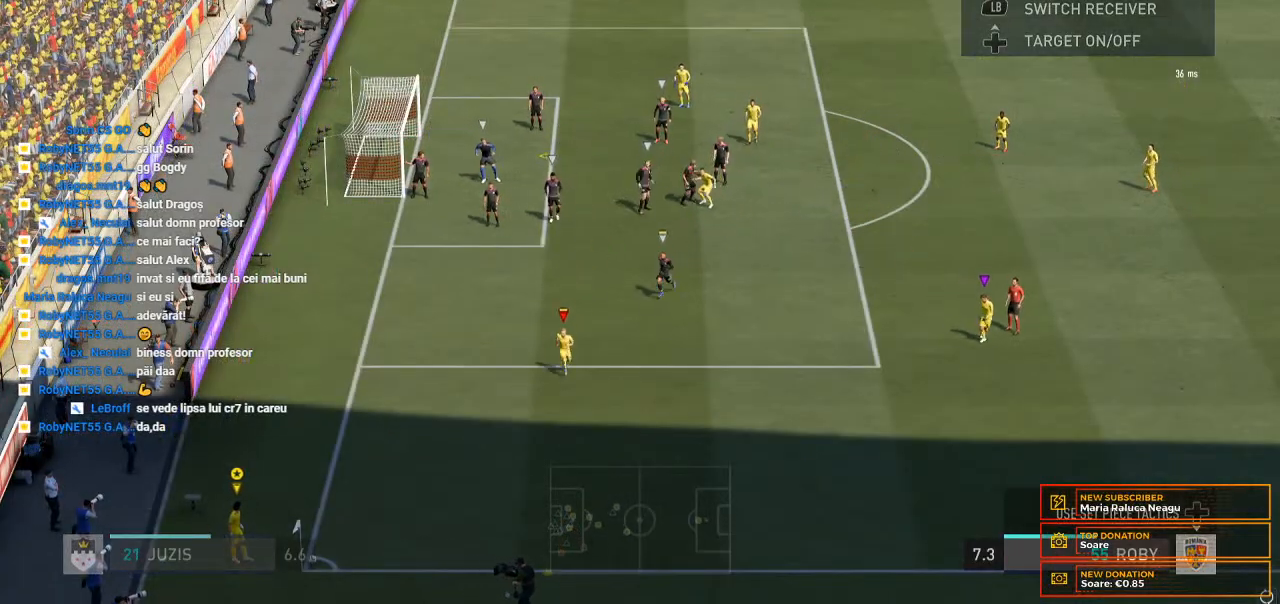
{"buttons": [], "left_stick": "left", "right_stick": "center", "events": []}
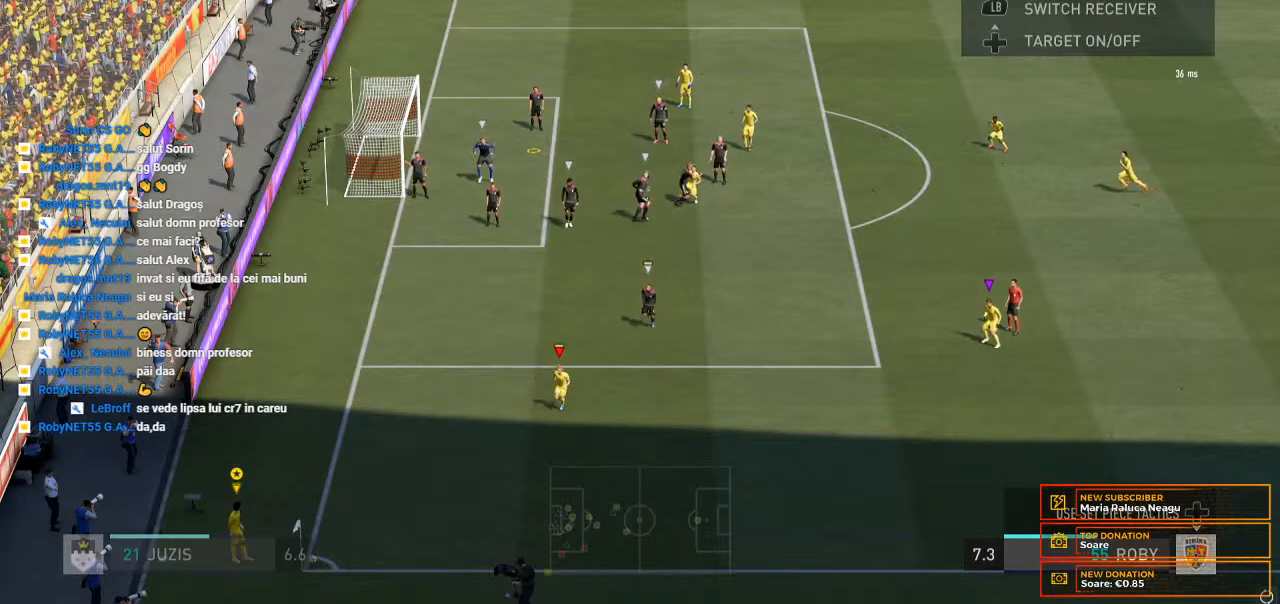
{"buttons": ["X"], "left_stick": "left", "right_stick": "center", "events": [[33, "X", "down"]]}
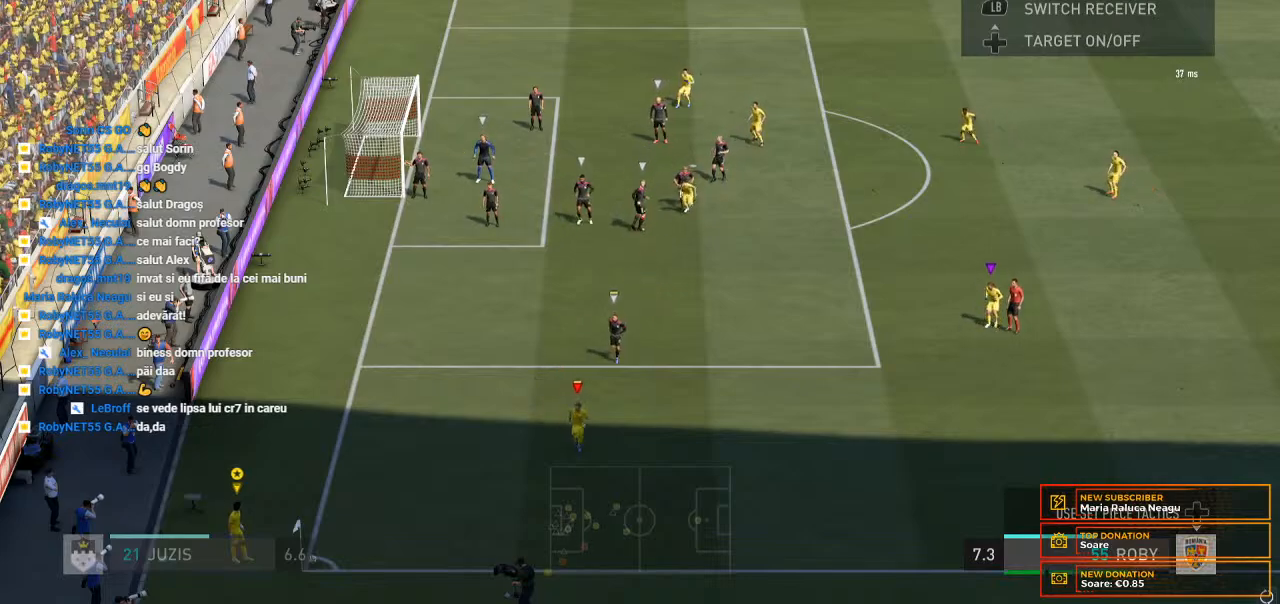
{"buttons": [], "left_stick": "left", "right_stick": "center", "events": [[200, "X", "up"]]}